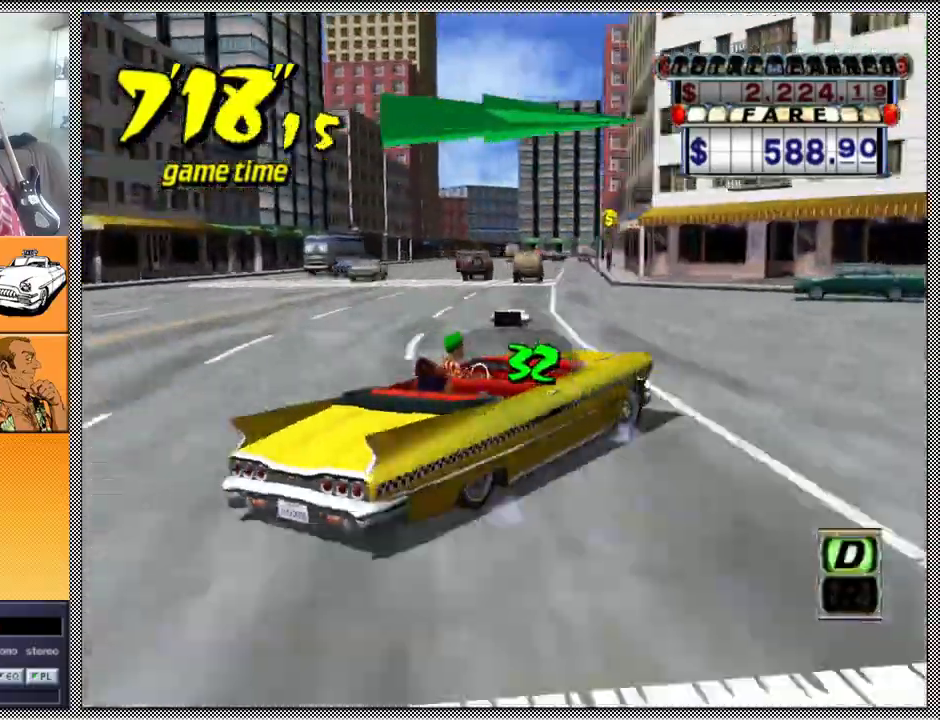
Gameplay with a controller (Nintendo layout); each line is a JSON object with the inputs held at the frame after it. "events" lists button and stick changes between this image and that frame as [ms after this image, input, new state], when the widget could be followed in between. Not read: L3 R1 R3.
{"buttons": ["Z"], "left_stick": "center", "right_stick": "center", "events": [[233, "A", "up"], [233, "B", "up"], [233, "Z", "up"], [333, "A", "down"], [333, "left_stick", "center"], [367, "Z", "down"], [467, "A", "up"]]}
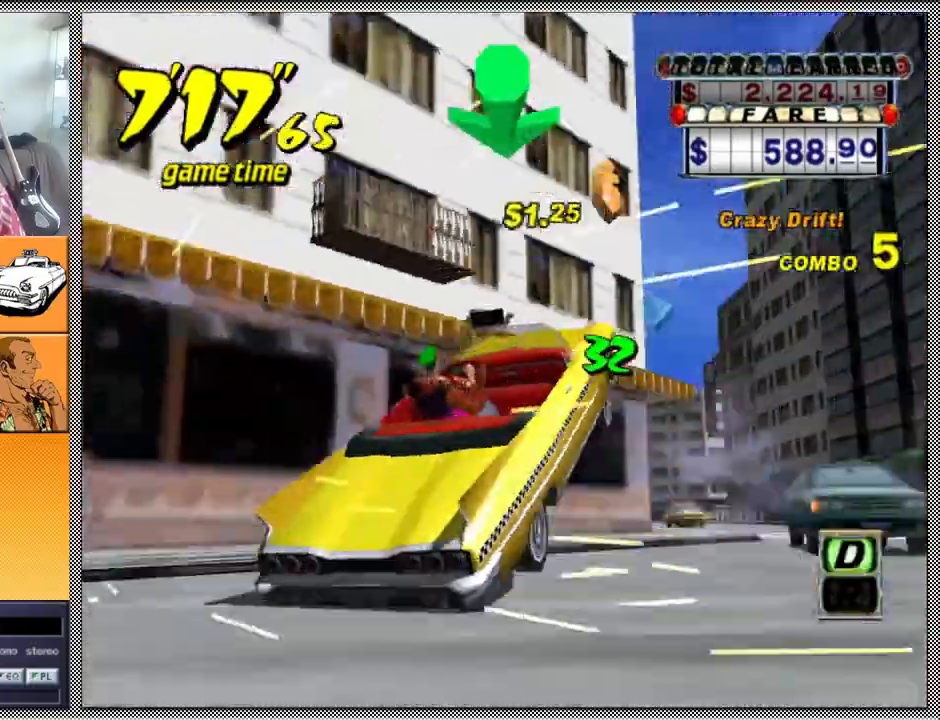
{"buttons": ["Z"], "left_stick": "center", "right_stick": "center", "events": []}
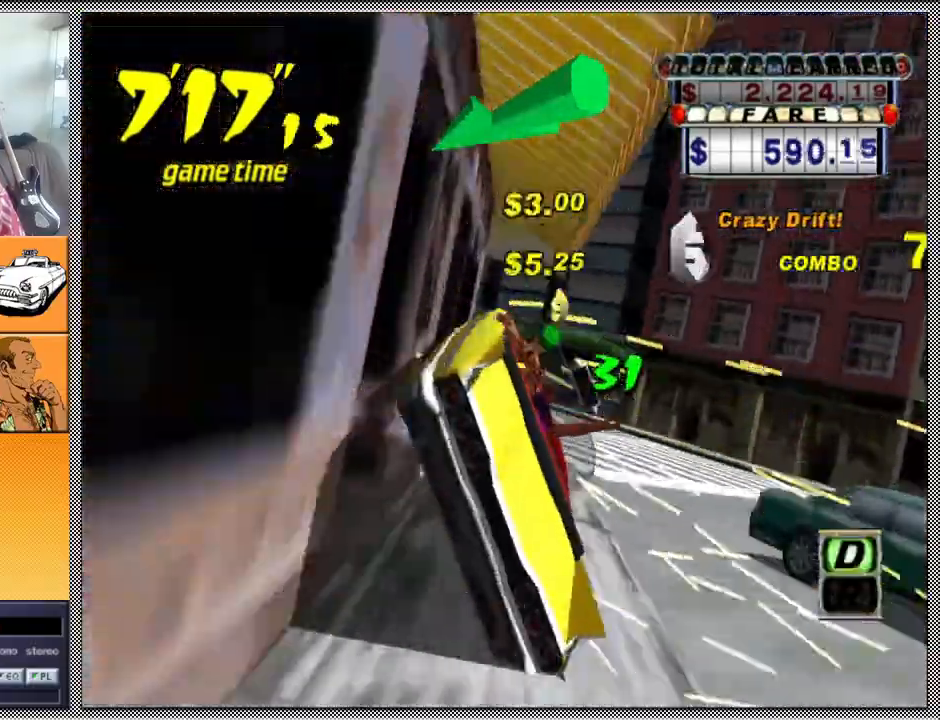
{"buttons": ["Z"], "left_stick": "left", "right_stick": "center", "events": [[367, "left_stick", "left"]]}
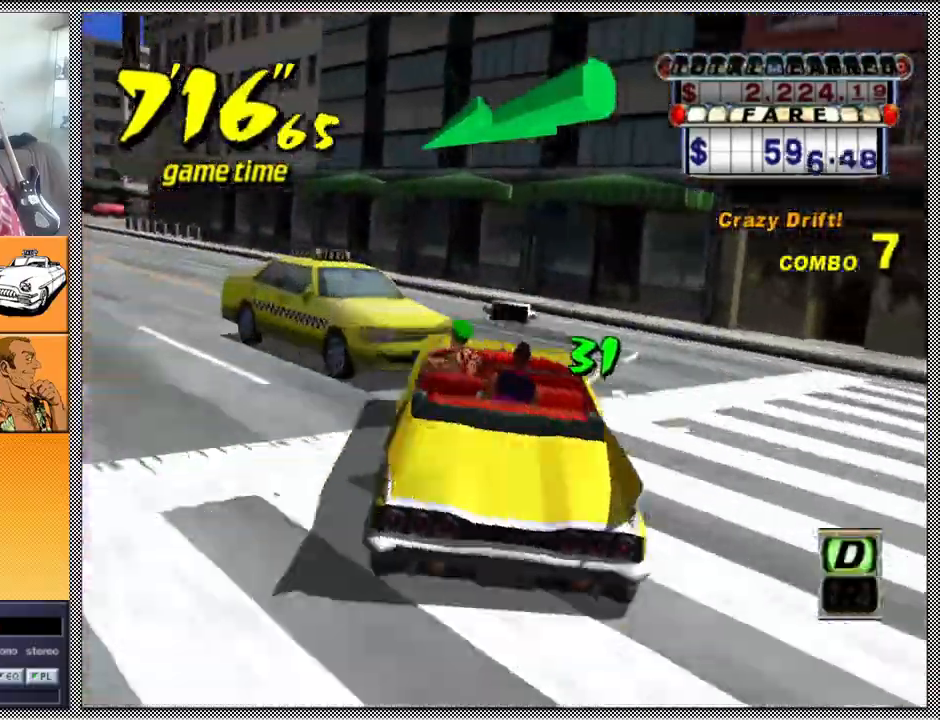
{"buttons": ["Z"], "left_stick": "center", "right_stick": "center", "events": [[433, "left_stick", "center"]]}
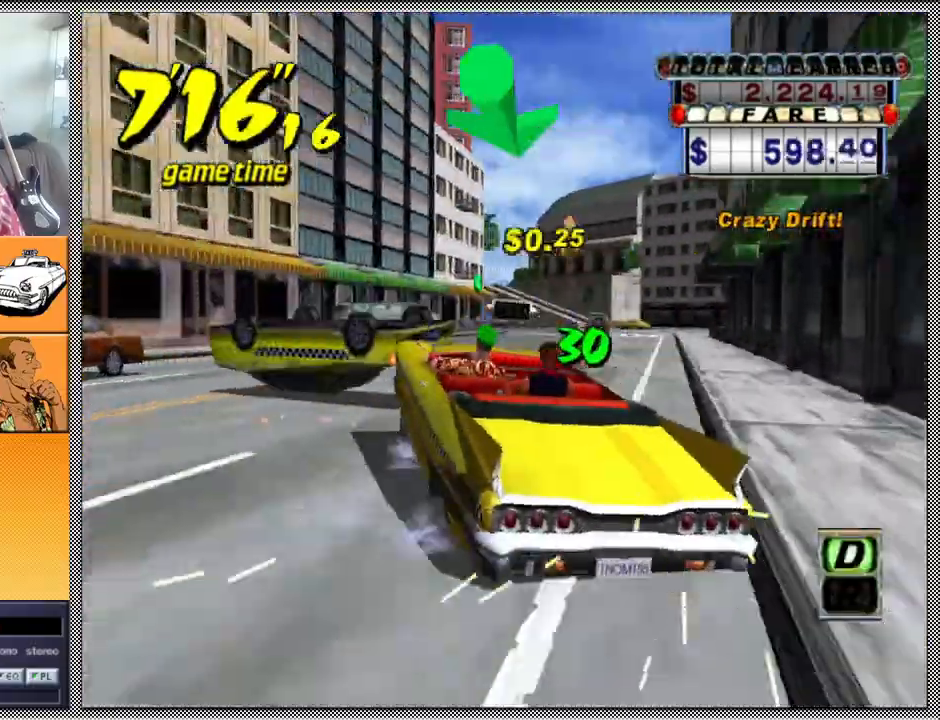
{"buttons": ["Z"], "left_stick": "center", "right_stick": "center", "events": [[67, "B", "down"], [133, "Z", "up"], [167, "B", "up"], [233, "left_stick", "right"], [267, "A", "down"], [300, "Z", "down"], [433, "A", "up"], [467, "left_stick", "center"]]}
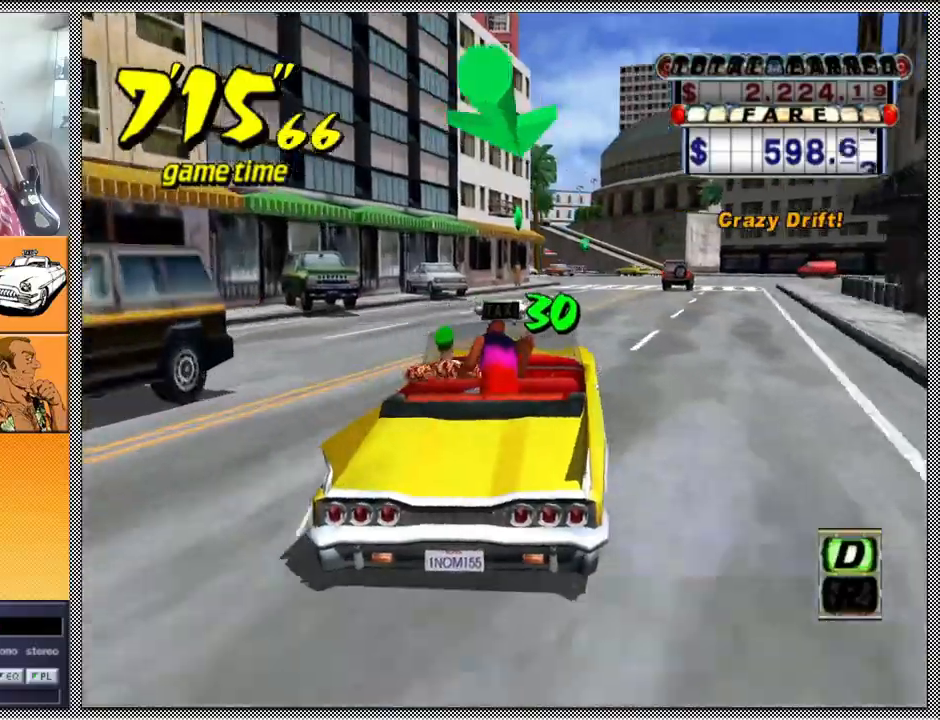
{"buttons": ["Z"], "left_stick": "right", "right_stick": "center", "events": [[500, "left_stick", "right"]]}
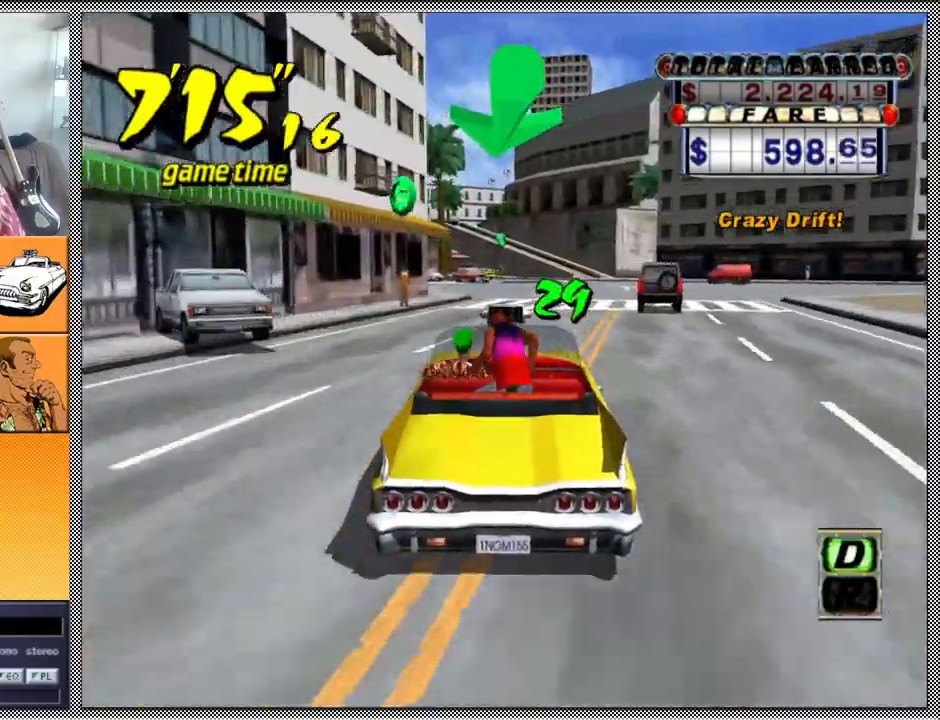
{"buttons": ["Z"], "left_stick": "left", "right_stick": "center", "events": [[100, "left_stick", "center"], [333, "left_stick", "left"]]}
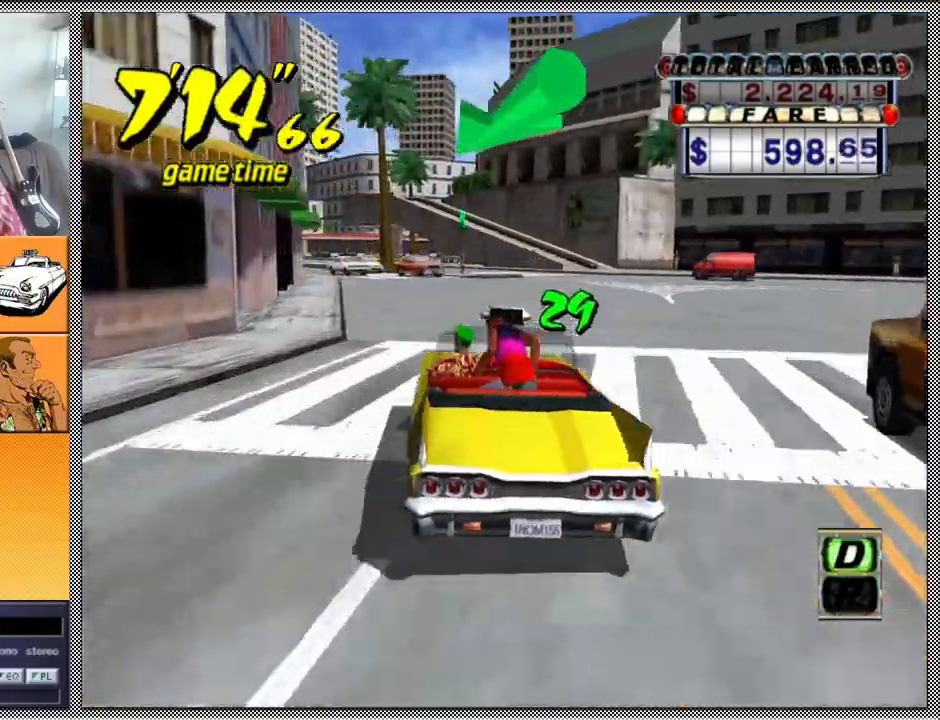
{"buttons": ["A", "Z"], "left_stick": "center", "right_stick": "center", "events": [[167, "B", "down"], [200, "left_stick", "center"], [267, "Z", "up"], [300, "B", "up"], [367, "left_stick", "left"], [433, "A", "down"], [433, "Z", "down"], [500, "left_stick", "center"]]}
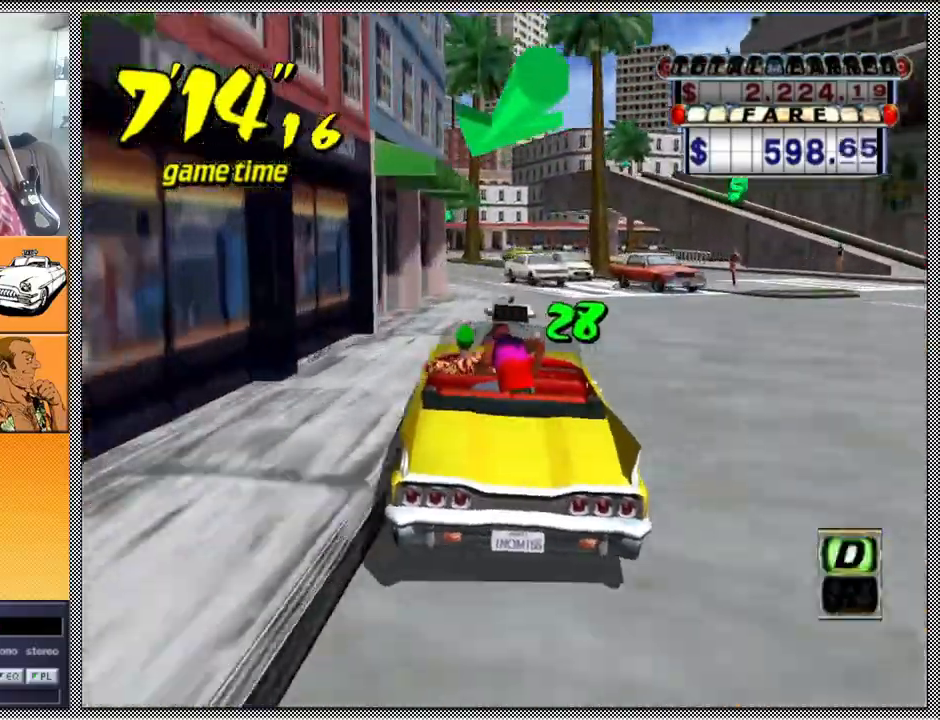
{"buttons": ["Z"], "left_stick": "center", "right_stick": "center", "events": [[67, "A", "up"], [367, "left_stick", "left"], [500, "left_stick", "center"]]}
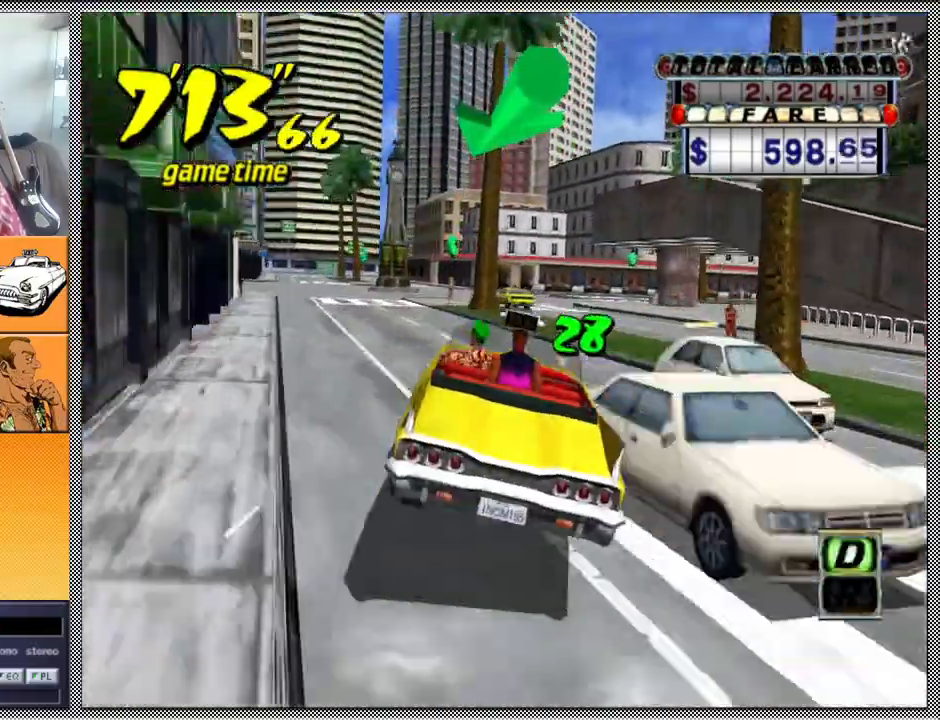
{"buttons": ["Z"], "left_stick": "left", "right_stick": "center", "events": [[167, "left_stick", "left"]]}
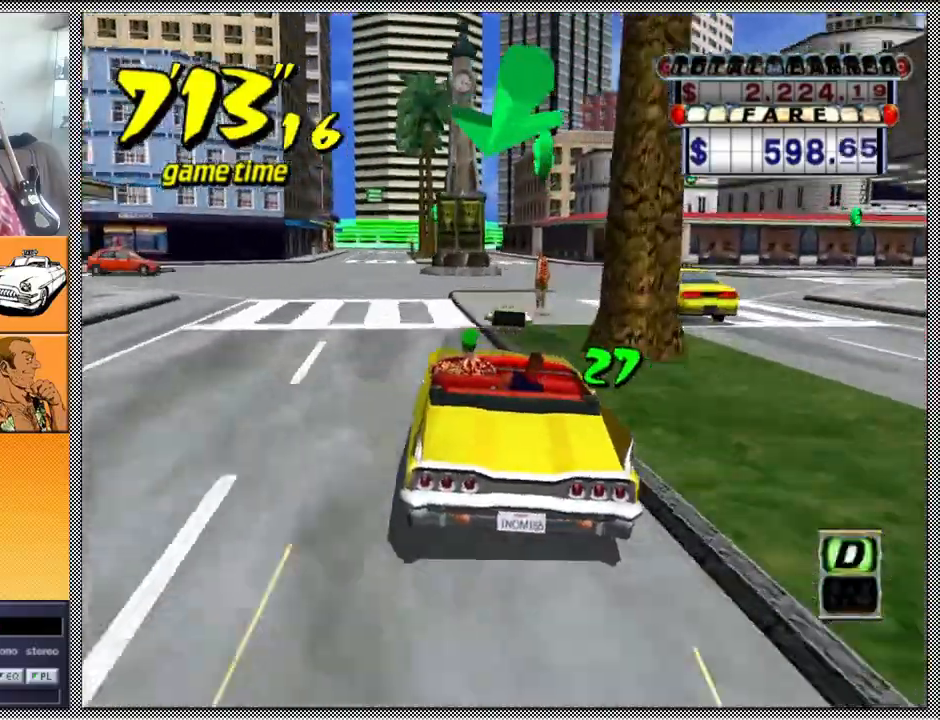
{"buttons": ["Z"], "left_stick": "center", "right_stick": "center", "events": [[67, "left_stick", "center"], [167, "left_stick", "right"], [267, "left_stick", "center"]]}
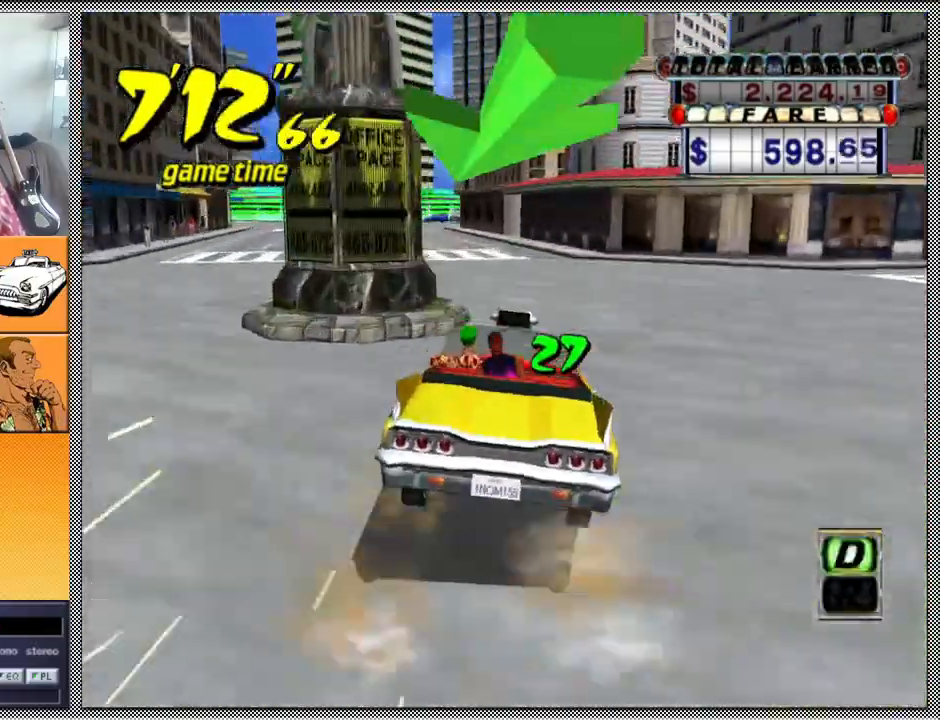
{"buttons": [], "left_stick": "left", "right_stick": "center", "events": [[133, "left_stick", "left"], [333, "Z", "up"], [333, "left_stick", "center"], [500, "left_stick", "left"]]}
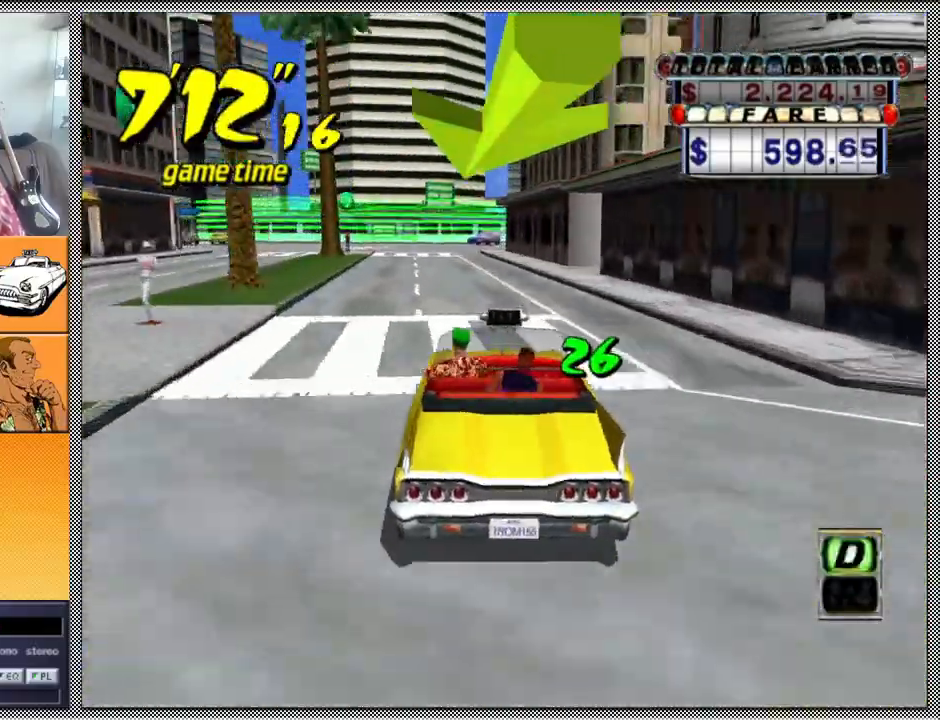
{"buttons": [], "left_stick": "center", "right_stick": "center", "events": [[100, "left_stick", "center"]]}
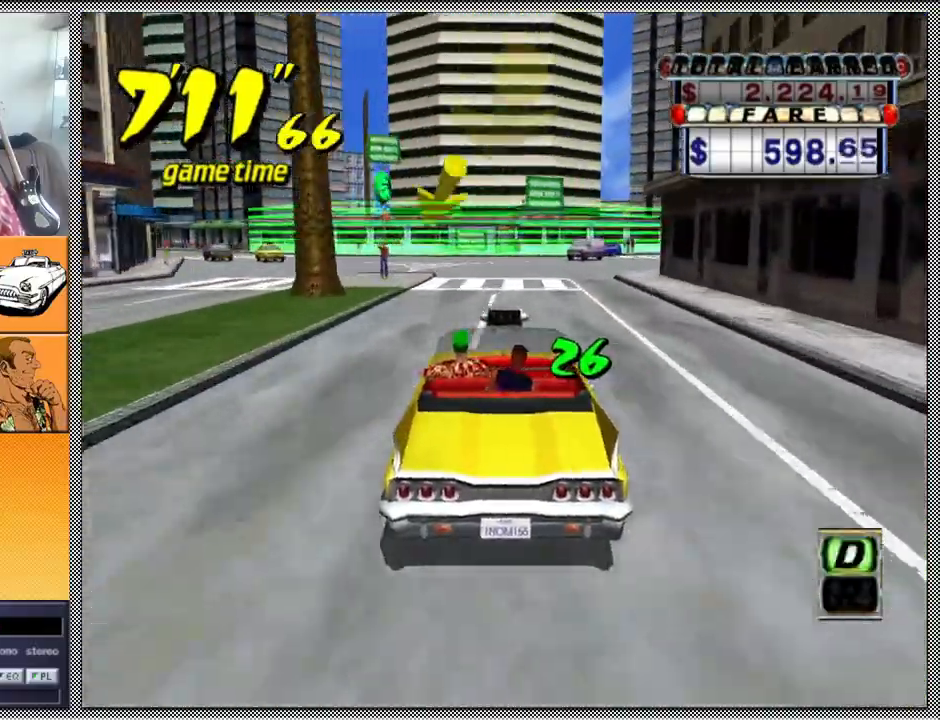
{"buttons": ["L1"], "left_stick": "center", "right_stick": "center", "events": [[267, "left_stick", "right"], [400, "L1", "down"], [400, "left_stick", "center"]]}
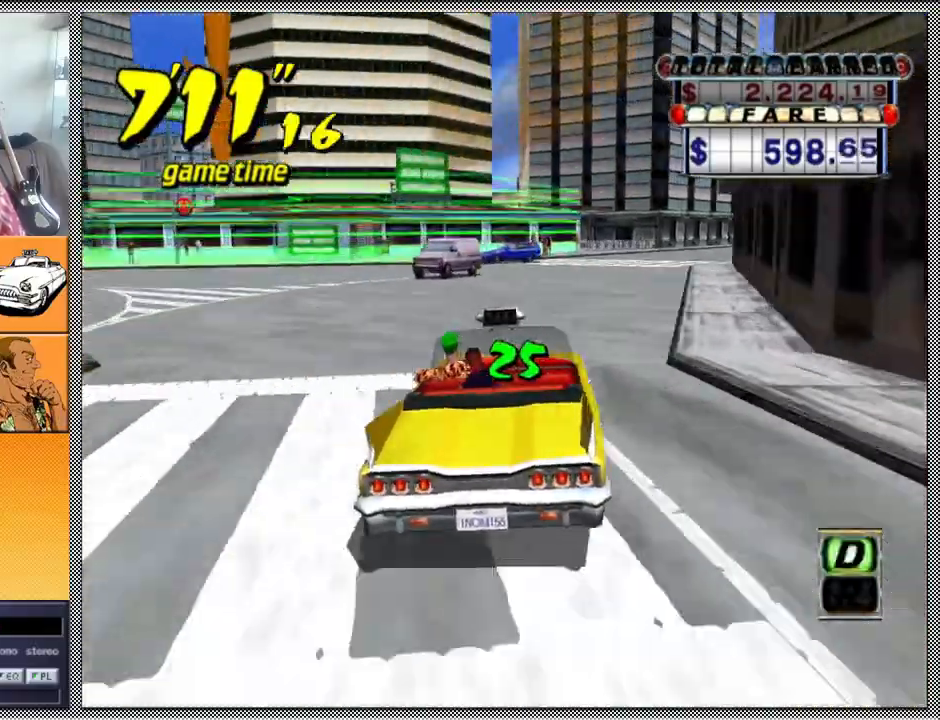
{"buttons": ["L1"], "left_stick": "center", "right_stick": "center", "events": [[33, "left_stick", "right"], [200, "left_stick", "center"], [400, "left_stick", "right"], [500, "left_stick", "center"]]}
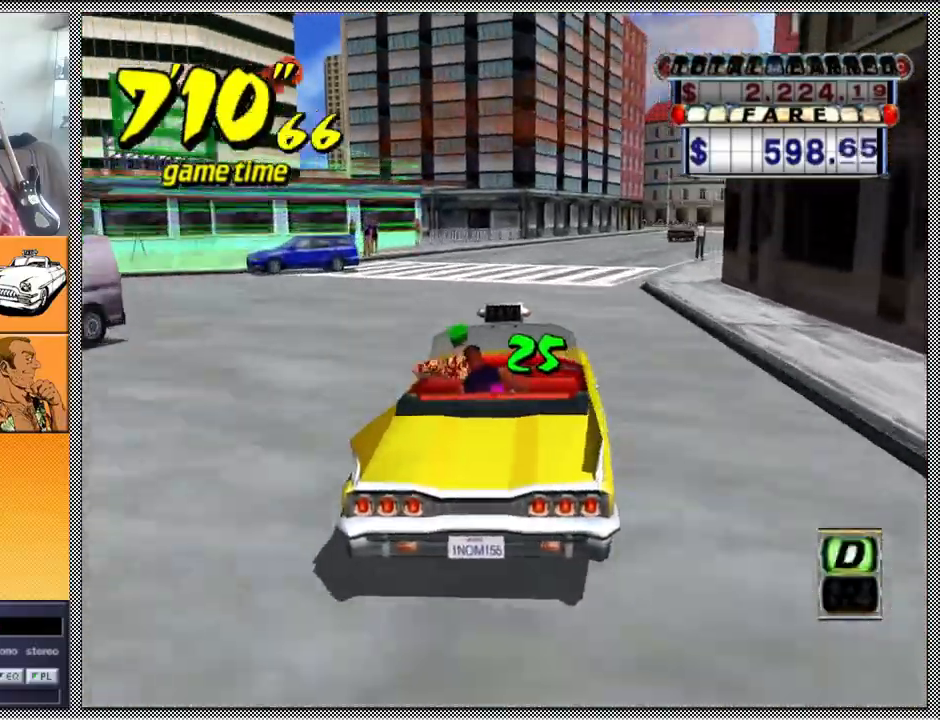
{"buttons": ["A", "B", "L1", "Z"], "left_stick": "left", "right_stick": "center", "events": [[233, "B", "down"], [233, "left_stick", "up-left"], [333, "A", "down"], [367, "Z", "down"], [367, "left_stick", "left"]]}
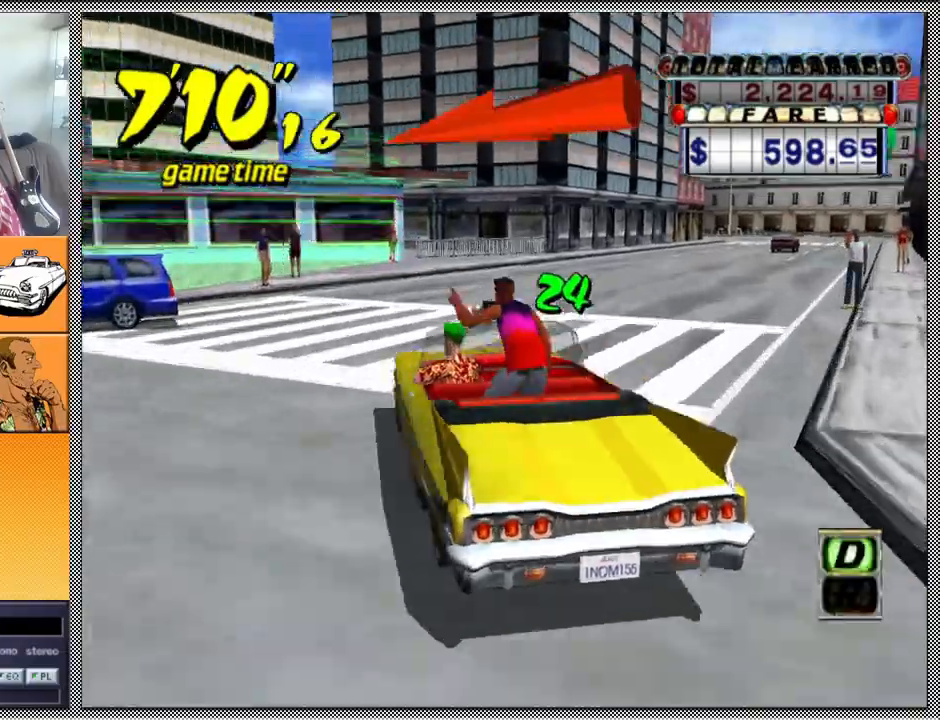
{"buttons": ["A", "B", "Z"], "left_stick": "left", "right_stick": "center", "events": [[300, "L1", "up"]]}
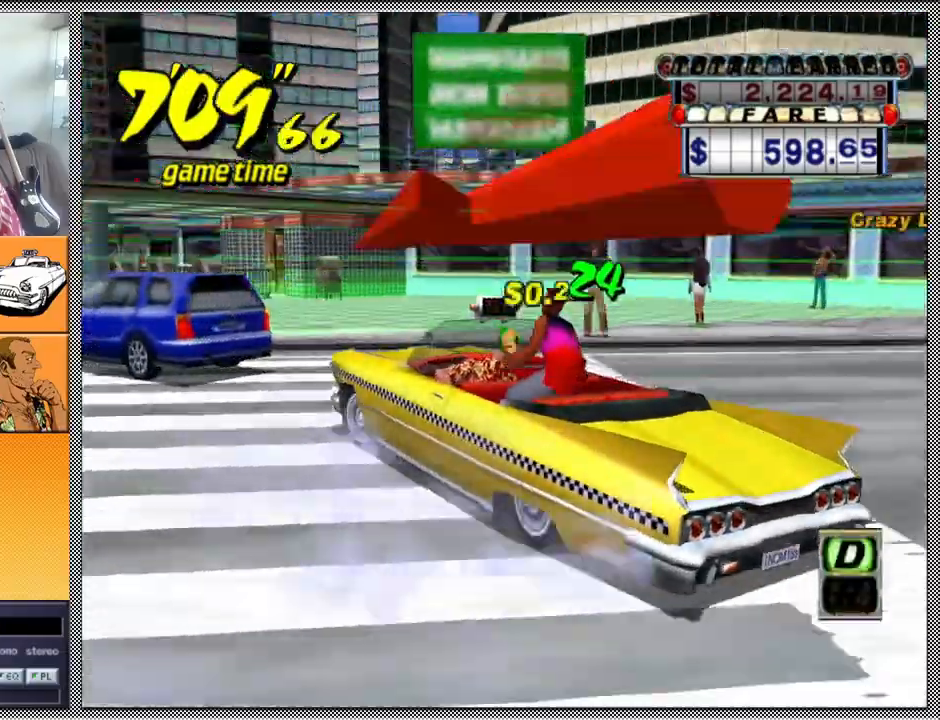
{"buttons": ["A", "B", "Z"], "left_stick": "left", "right_stick": "center", "events": []}
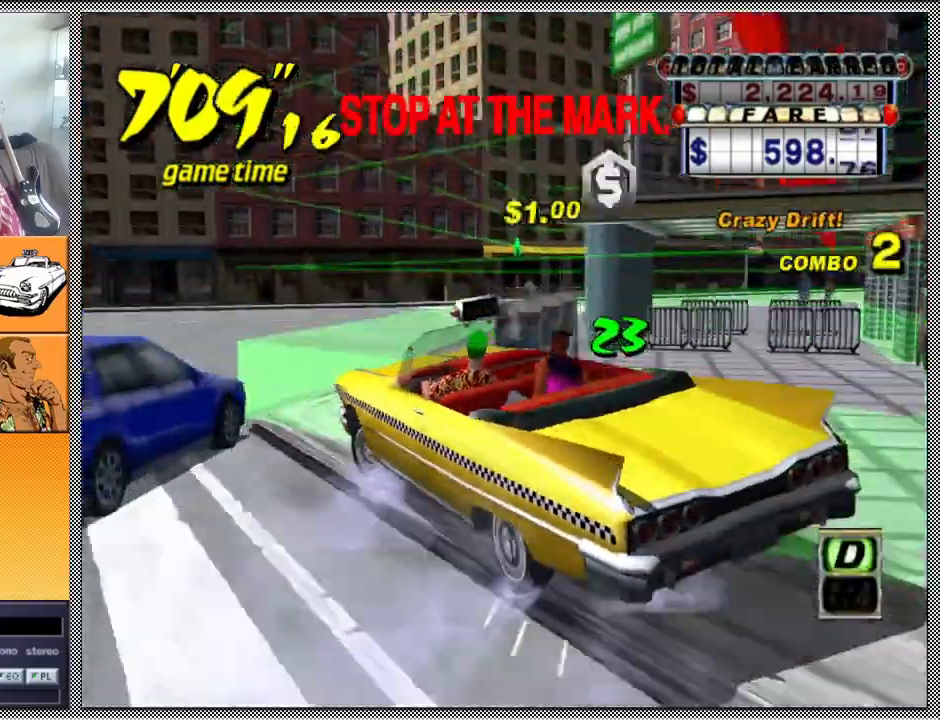
{"buttons": ["B", "L1"], "left_stick": "center", "right_stick": "center", "events": [[233, "L1", "down"], [367, "A", "up"], [367, "B", "up"], [367, "Z", "up"], [467, "left_stick", "center"], [500, "B", "down"]]}
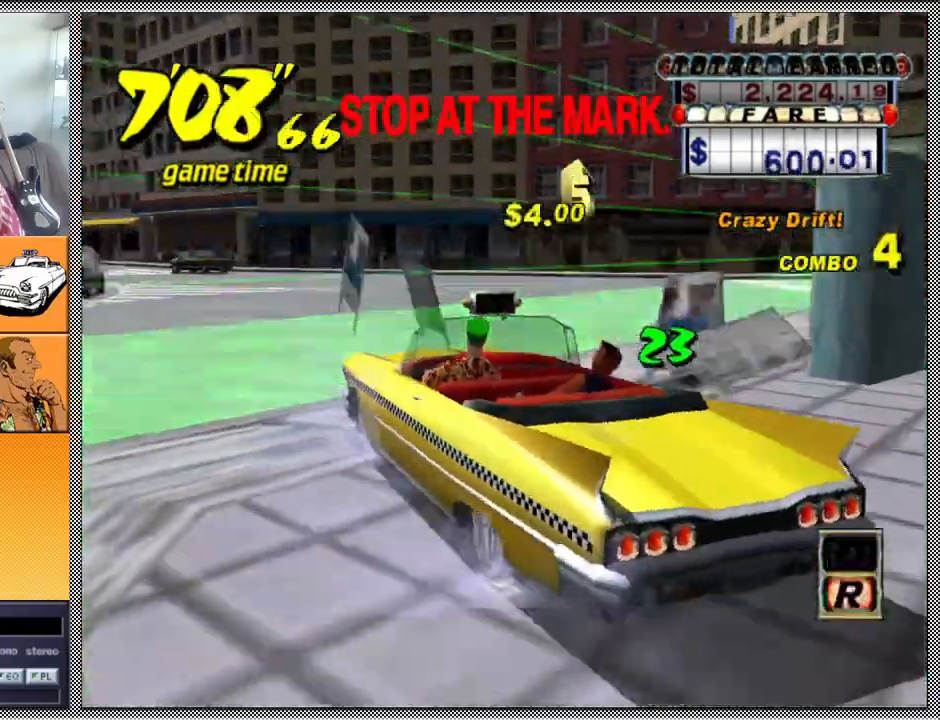
{"buttons": ["B"], "left_stick": "center", "right_stick": "center", "events": [[67, "B", "up"], [167, "B", "down"], [233, "B", "up"], [333, "B", "down"], [400, "B", "up"], [467, "L1", "up"], [500, "B", "down"]]}
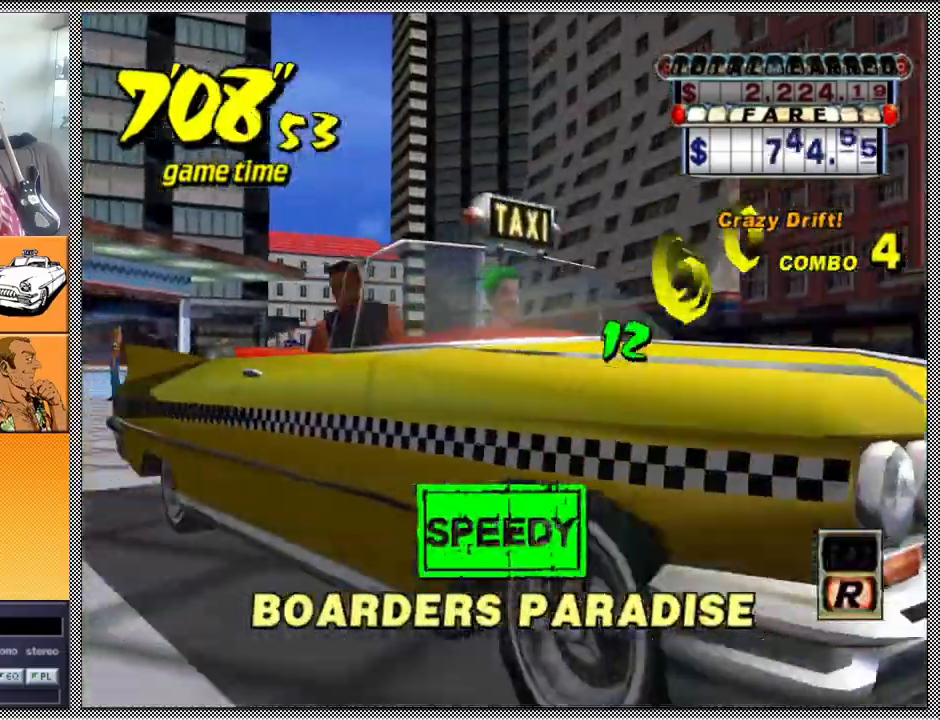
{"buttons": [], "left_stick": "center", "right_stick": "center", "events": [[33, "B", "up"], [133, "B", "down"], [200, "B", "up"], [333, "B", "down"], [467, "B", "up"]]}
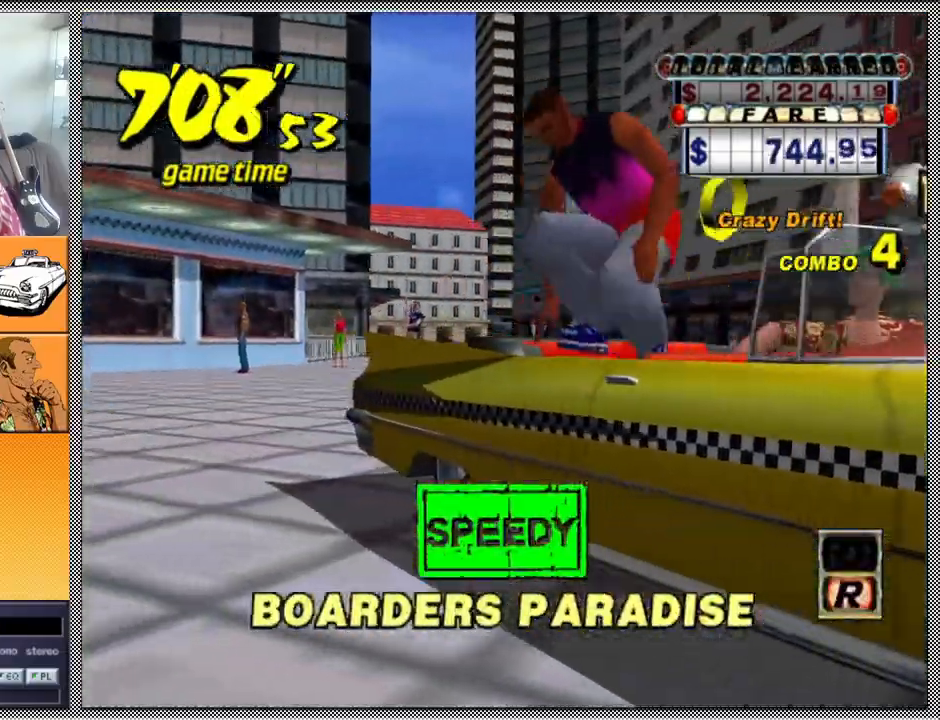
{"buttons": [], "left_stick": "center", "right_stick": "center", "events": [[133, "B", "down"], [233, "B", "up"]]}
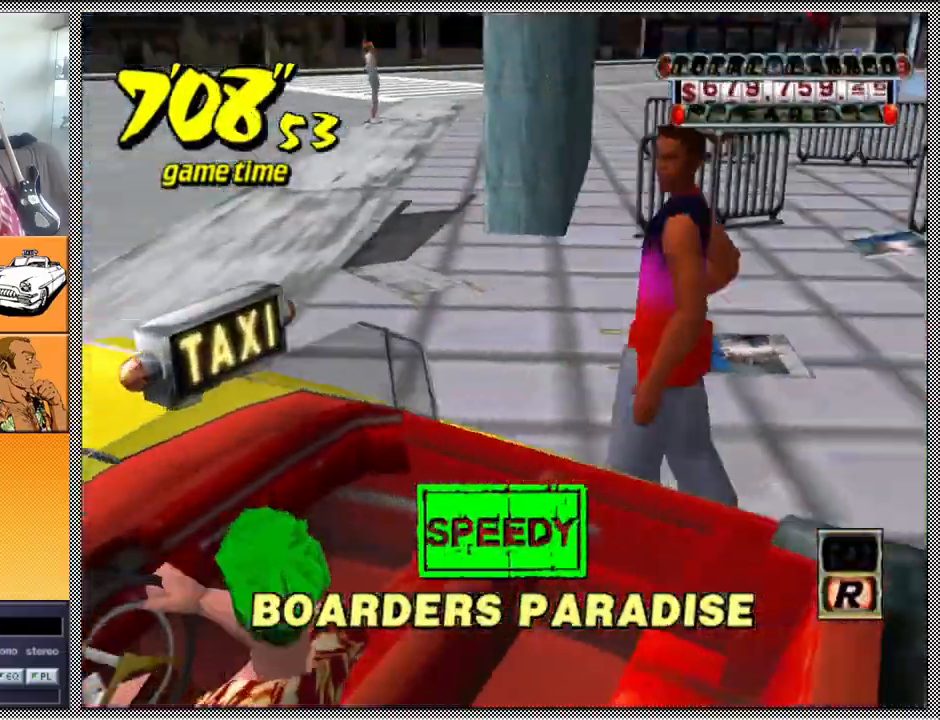
{"buttons": [], "left_stick": "center", "right_stick": "center", "events": []}
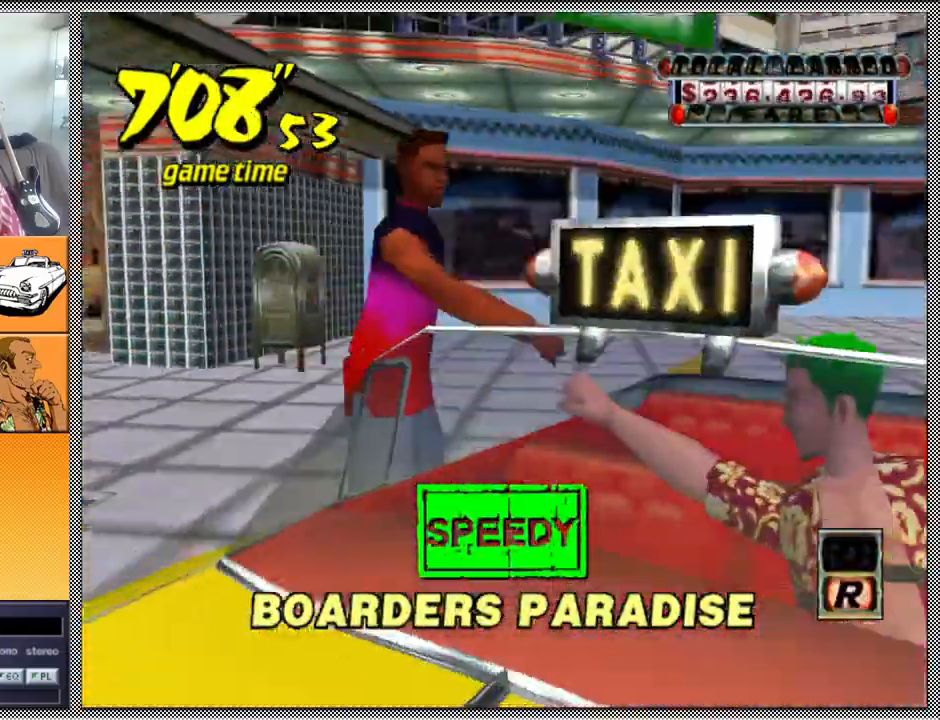
{"buttons": [], "left_stick": "center", "right_stick": "center", "events": []}
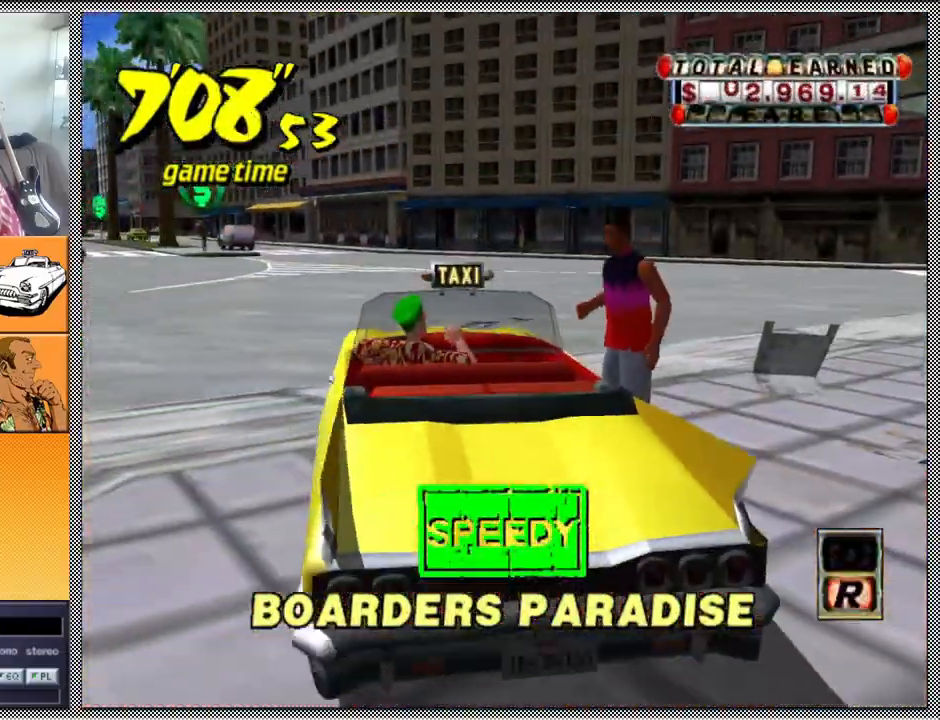
{"buttons": ["Z"], "left_stick": "center", "right_stick": "center", "events": [[167, "A", "down"], [200, "Z", "down"], [300, "A", "up"]]}
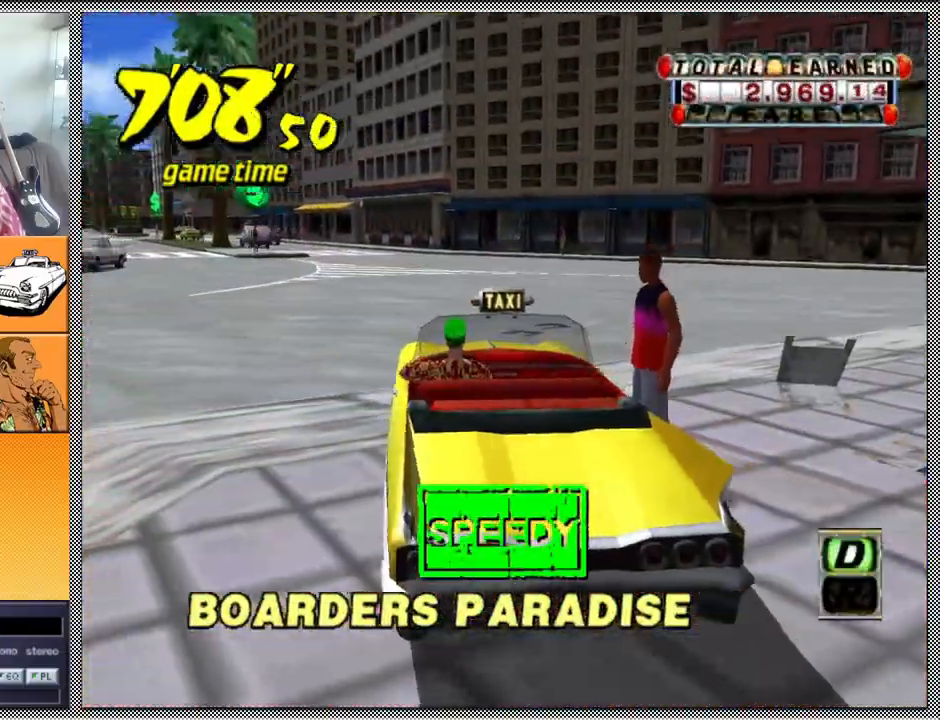
{"buttons": [], "left_stick": "down-left", "right_stick": "center", "events": [[200, "left_stick", "left"], [400, "left_stick", "down-left"], [500, "Z", "up"]]}
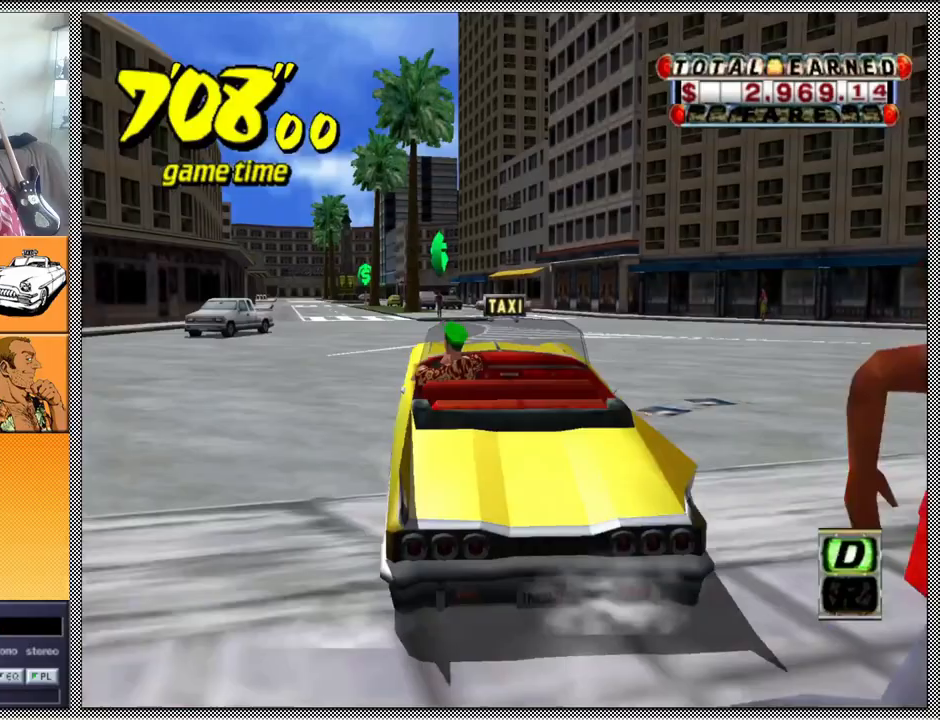
{"buttons": [], "left_stick": "down-left", "right_stick": "center", "events": [[133, "left_stick", "center"], [433, "left_stick", "down-left"]]}
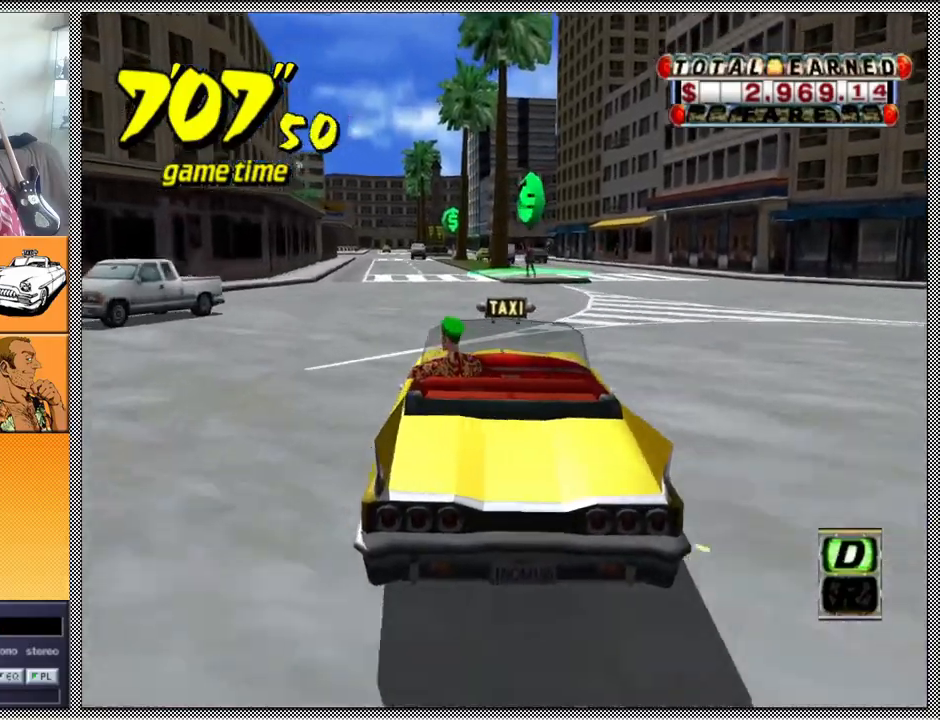
{"buttons": ["L1"], "left_stick": "center", "right_stick": "center", "events": [[100, "L1", "down"], [133, "left_stick", "center"]]}
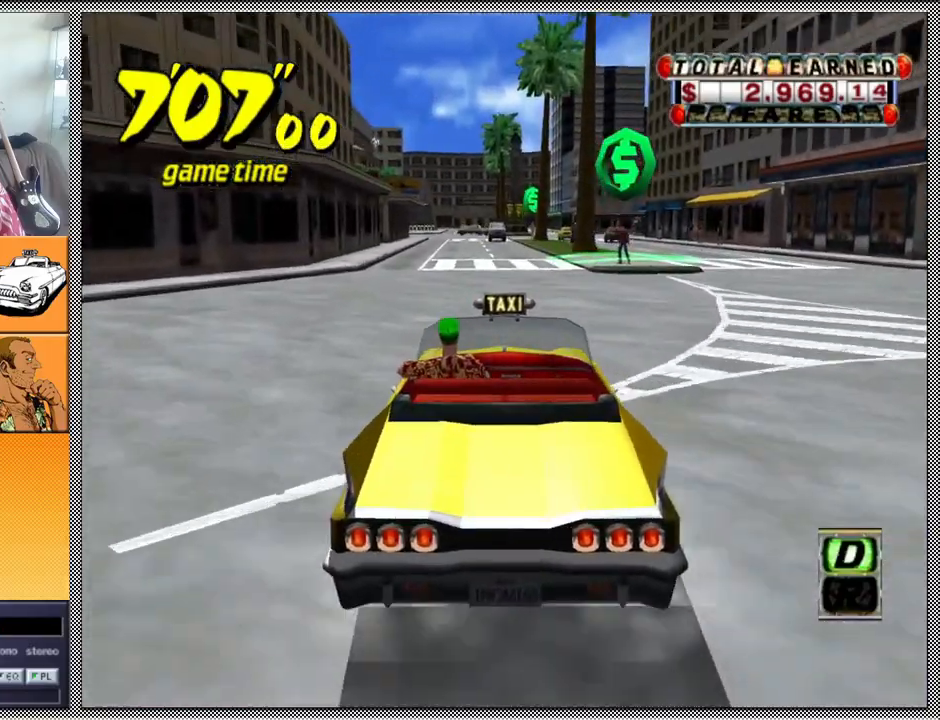
{"buttons": ["B", "L1"], "left_stick": "center", "right_stick": "center", "events": [[500, "B", "down"]]}
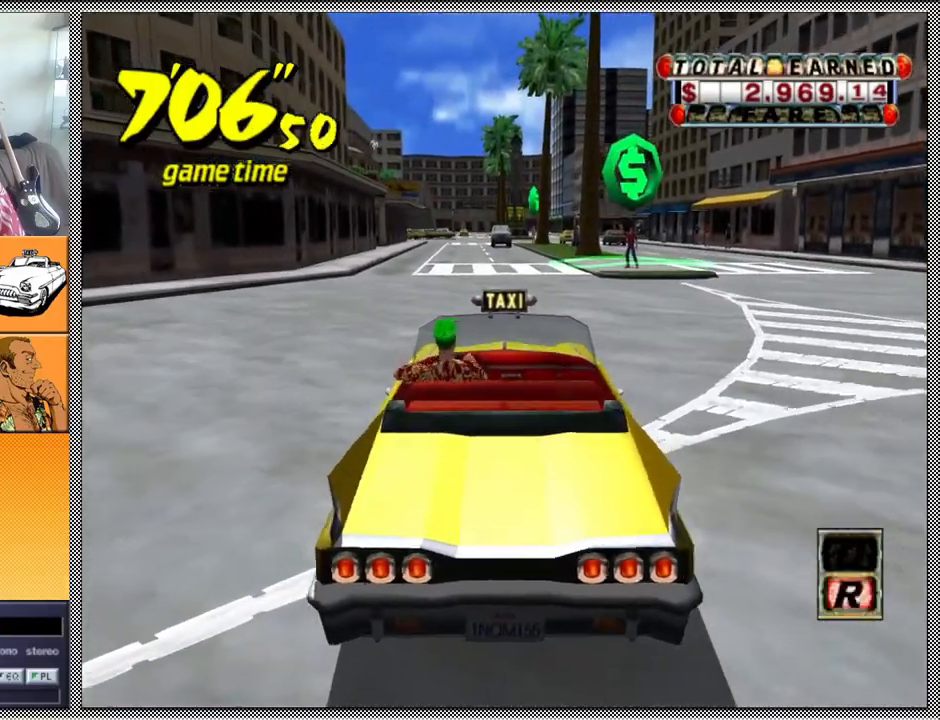
{"buttons": ["Z"], "left_stick": "center", "right_stick": "center", "events": [[67, "L1", "up"], [100, "B", "up"], [267, "A", "down"], [333, "Z", "down"], [400, "A", "up"]]}